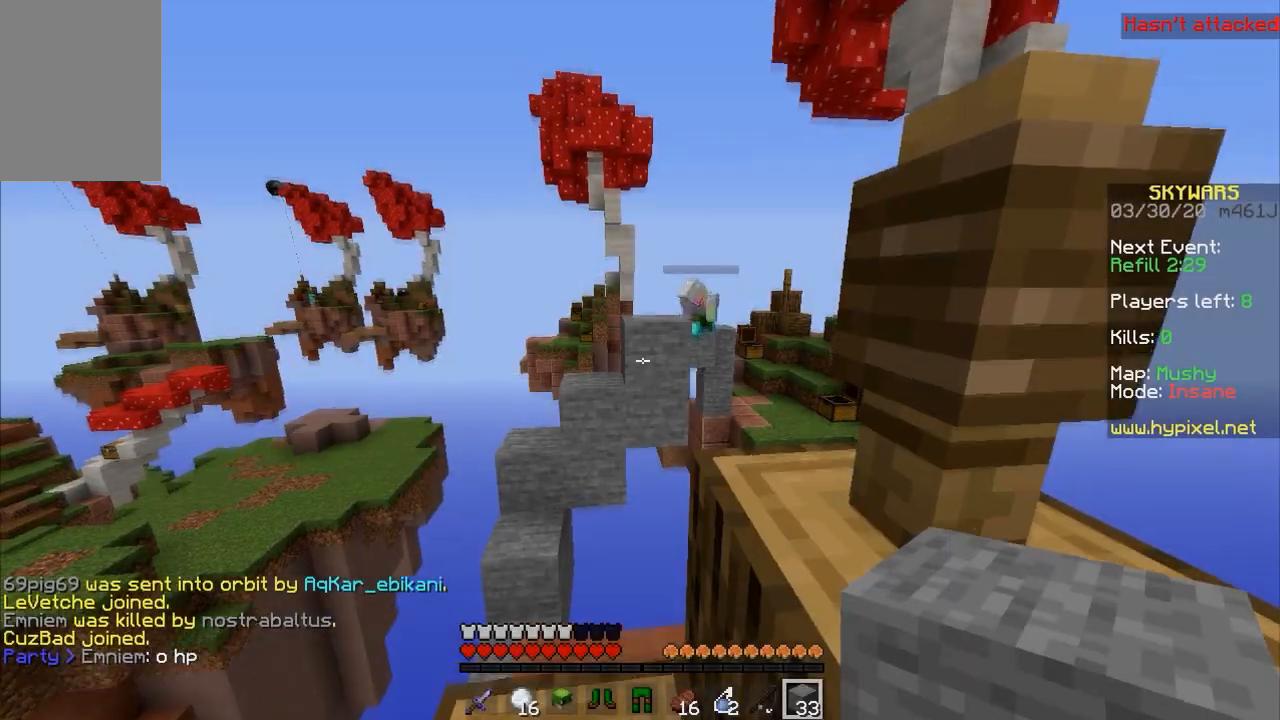
Gameplay with keyboard and mouse; each line is a JSON object with the keys and mouse buttons held at the frame after it. "events" lists presses ("down") and releases ("up") of "a", "d", "s", "space", "w", "mouse_left" and "mouse_right" between this image and that frame as [ms after this image, input, new state], when the widget could be followed in between. "mouse_left", "mouse_right" = the "left", "right" buttons of the "mouse" list. No other keys are recorded. Fast repeated clicks can show as one long hold. Mouse movement is not recorded.
{"keys": [], "mouse": [], "events": []}
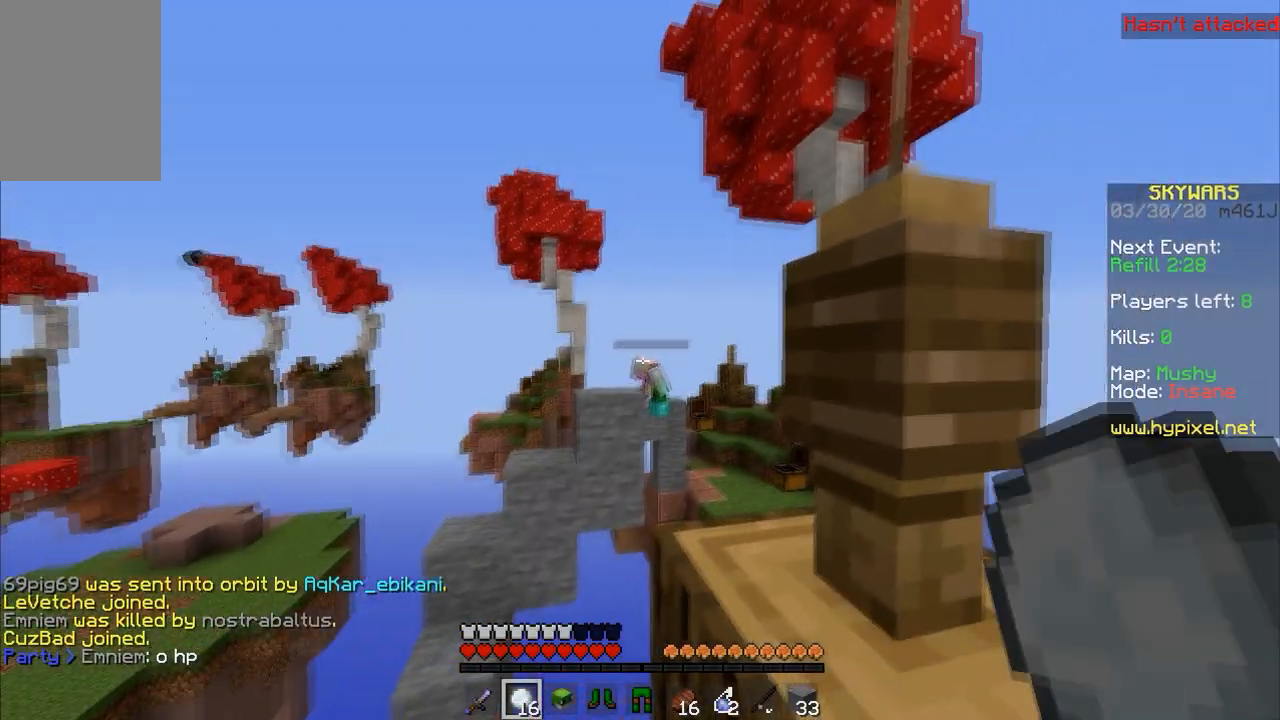
{"keys": ["d"], "mouse": [], "events": [[100, "w", "down"], [133, "space", "down"], [300, "space", "up"], [333, "mouse_right", "down"], [333, "w", "up"], [500, "d", "down"], [500, "mouse_right", "up"]]}
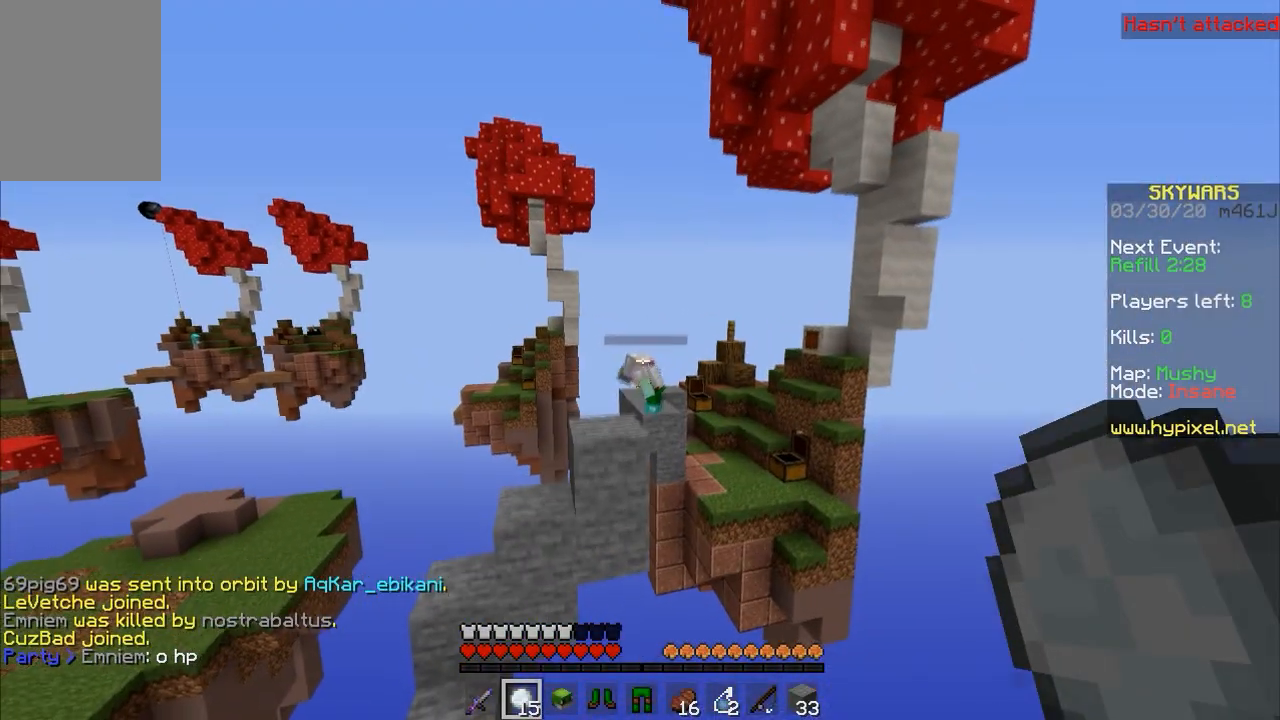
{"keys": ["d", "s"], "mouse": [], "events": [[100, "s", "down"]]}
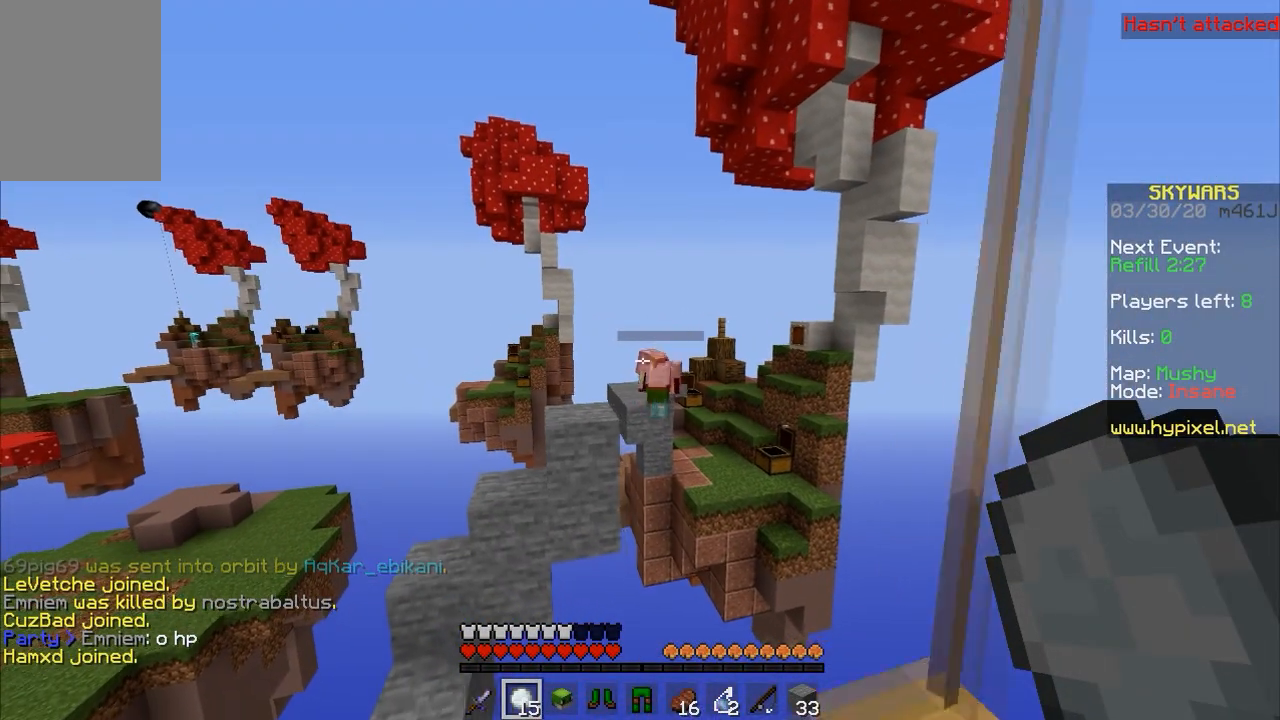
{"keys": ["a"], "mouse": [], "events": [[33, "d", "up"], [100, "s", "up"], [500, "a", "down"]]}
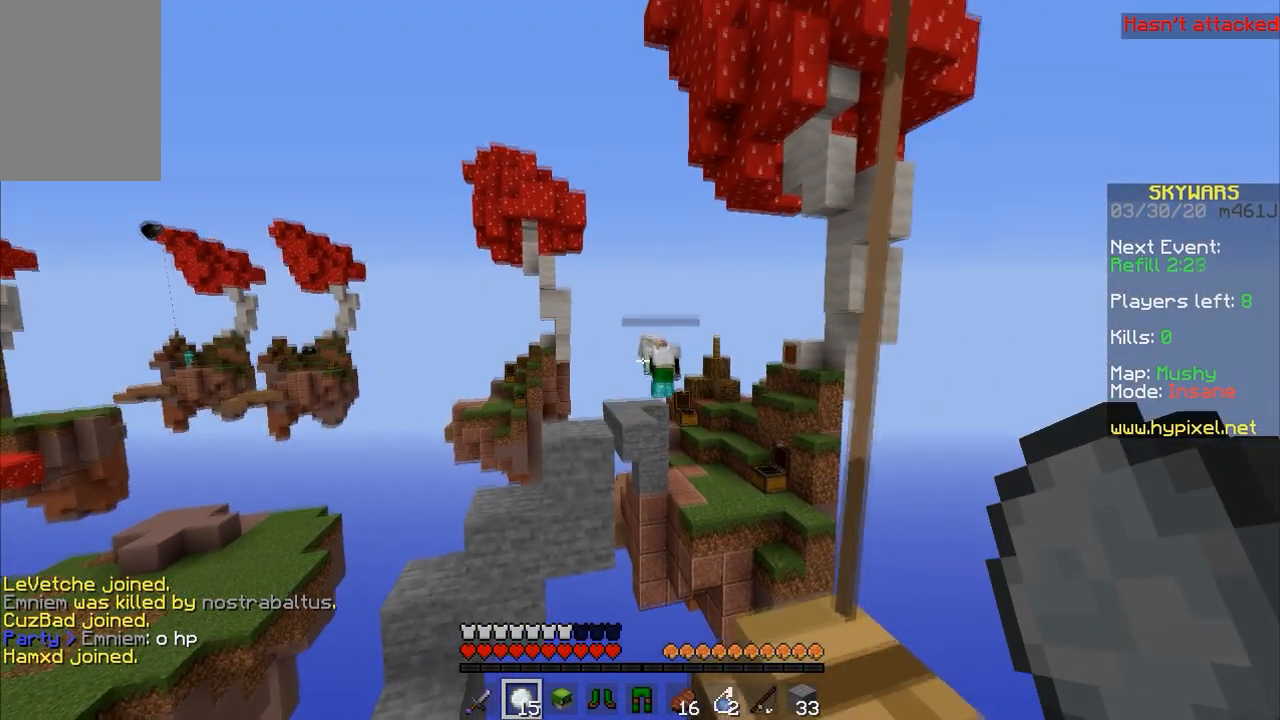
{"keys": [], "mouse": [], "events": [[200, "a", "up"]]}
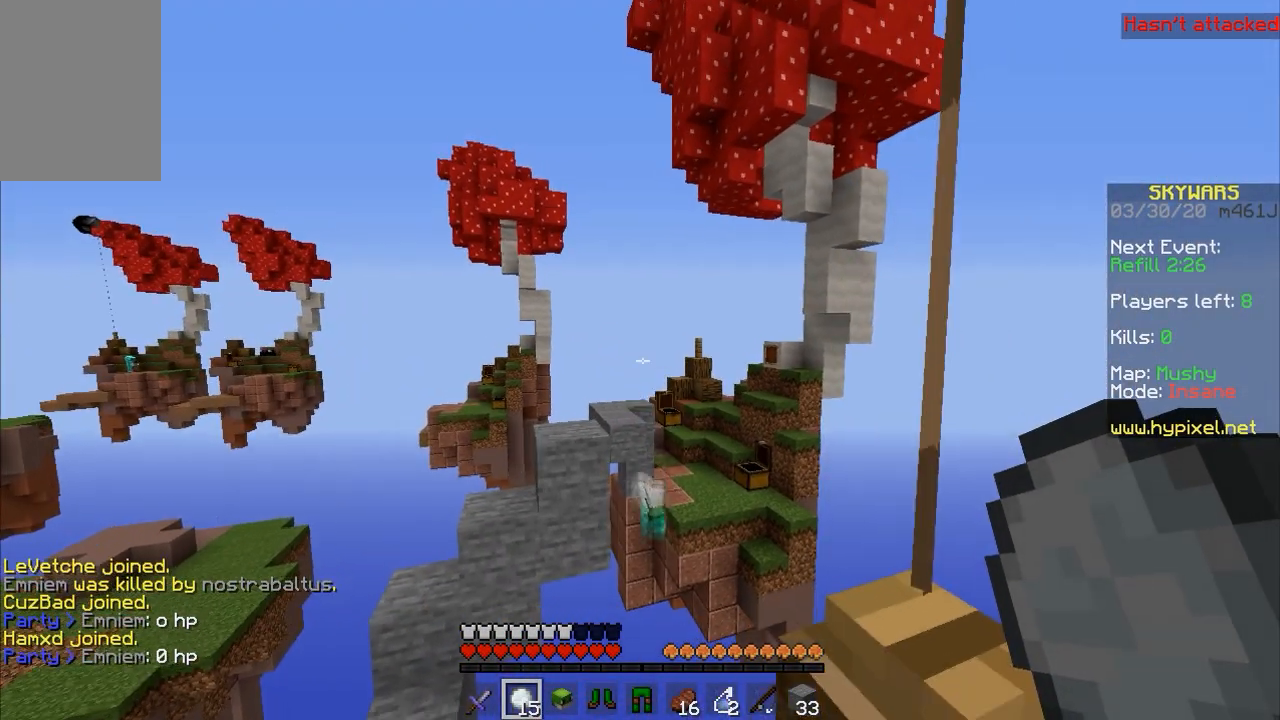
{"keys": ["a"], "mouse": [], "events": [[500, "a", "down"]]}
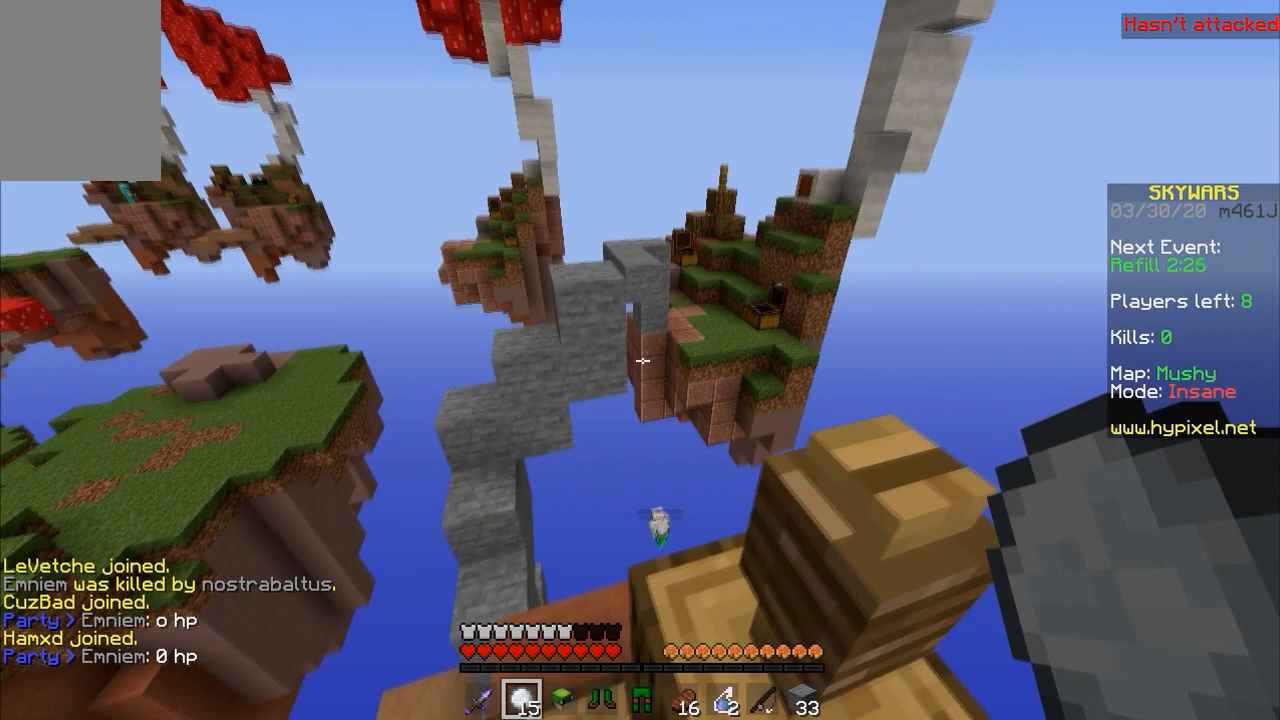
{"keys": [], "mouse": [], "events": [[200, "a", "up"]]}
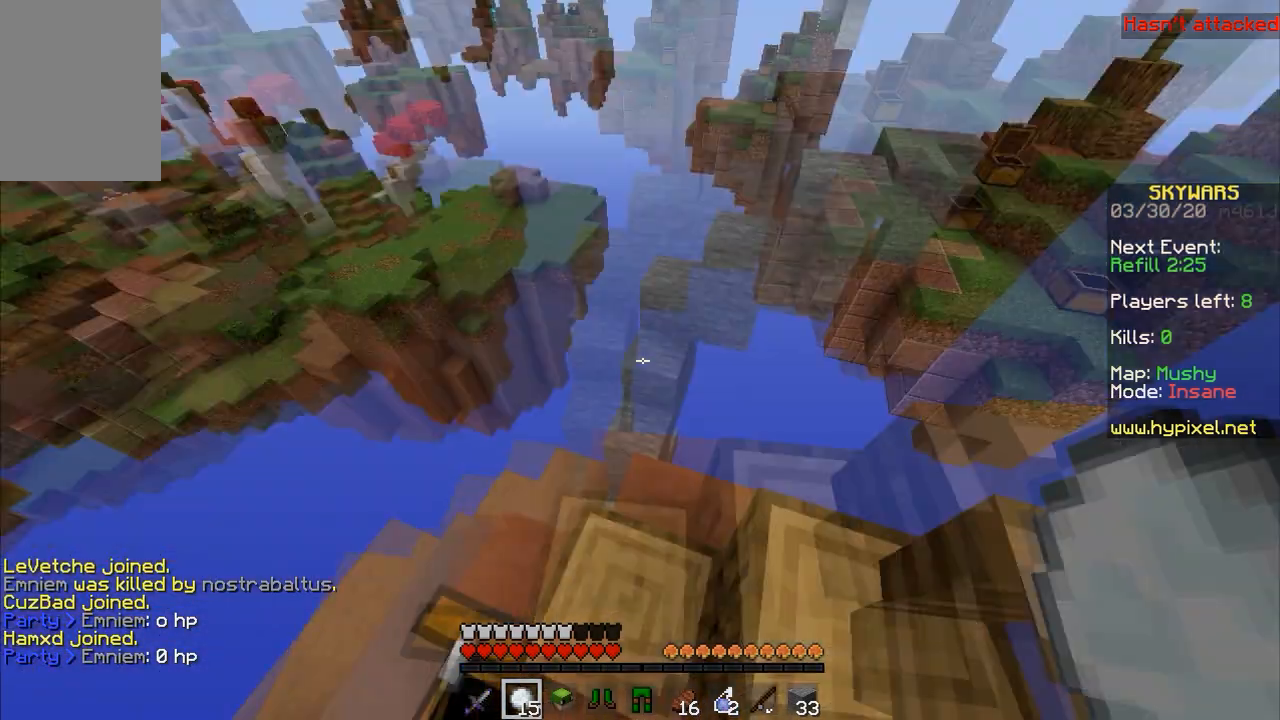
{"keys": ["w"], "mouse": [], "events": [[333, "w", "down"], [367, "a", "down"], [467, "a", "up"]]}
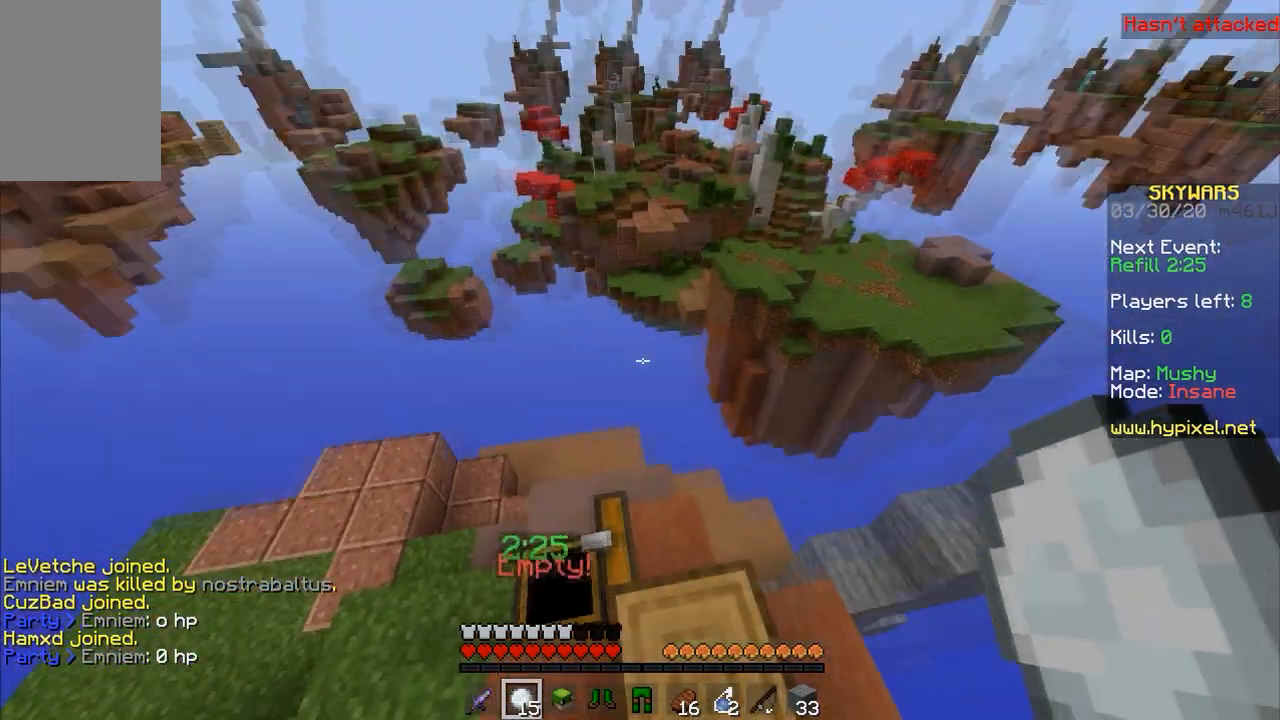
{"keys": [], "mouse": [], "events": [[300, "w", "up"]]}
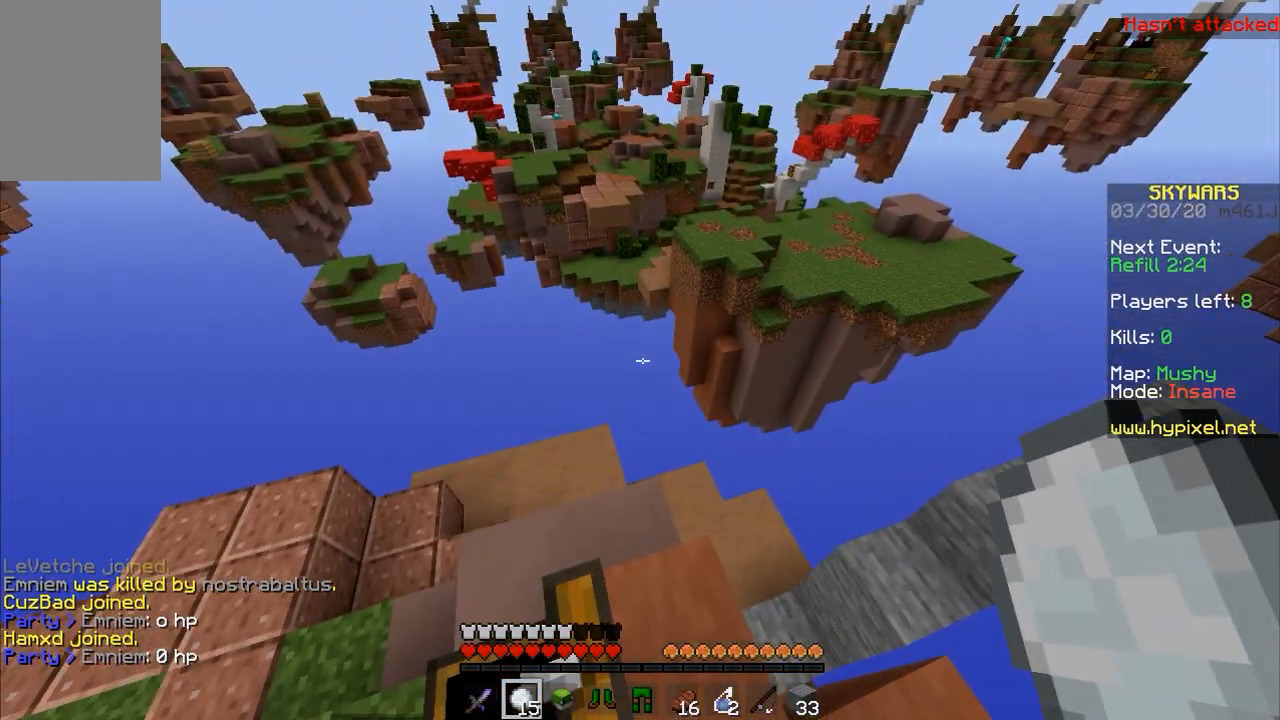
{"keys": [], "mouse": [], "events": []}
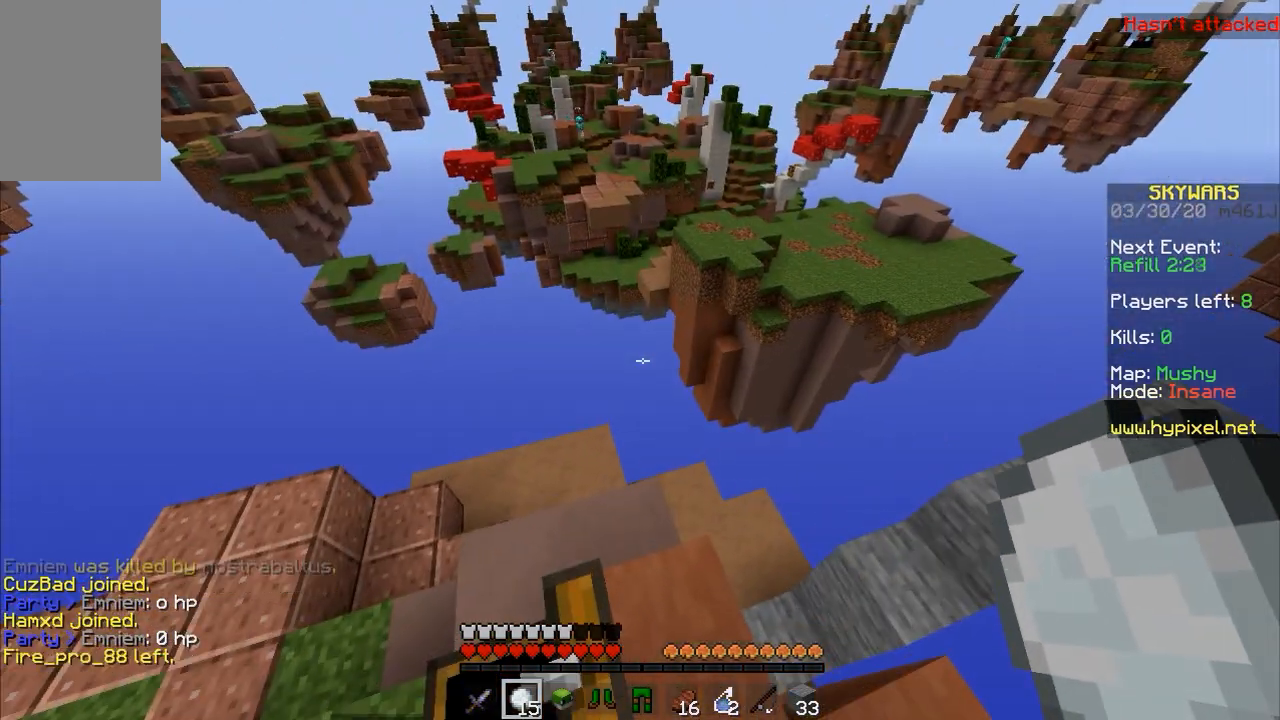
{"keys": ["w"], "mouse": [], "events": [[200, "w", "down"]]}
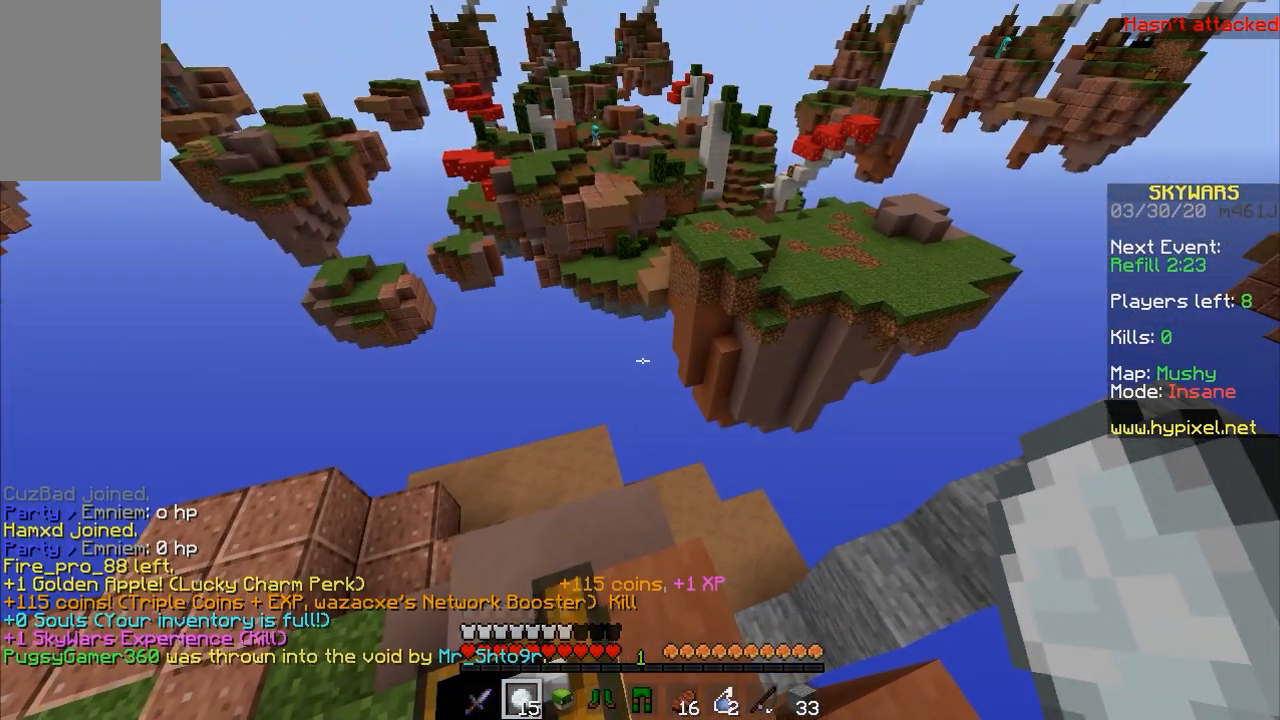
{"keys": ["a", "w"], "mouse": [], "events": [[100, "w", "up"], [233, "a", "down"], [467, "w", "down"]]}
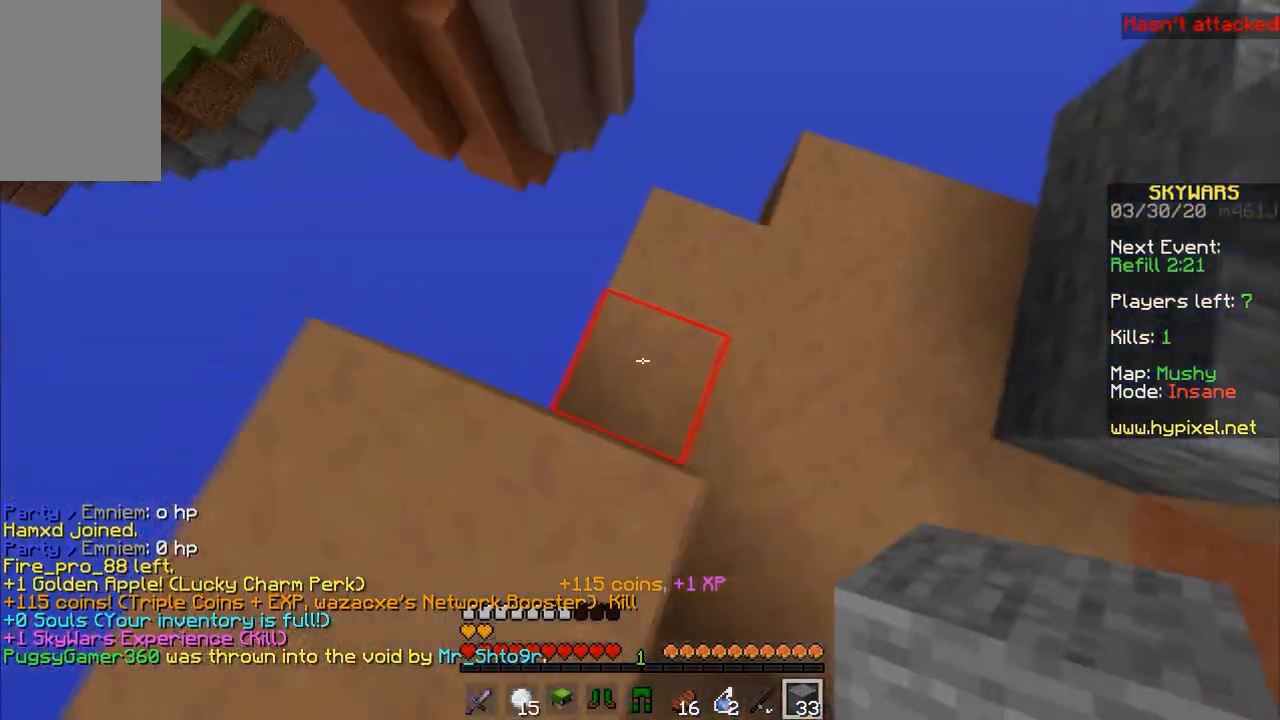
{"keys": ["space", "w"], "mouse": [], "events": [[167, "a", "up"], [433, "space", "down"]]}
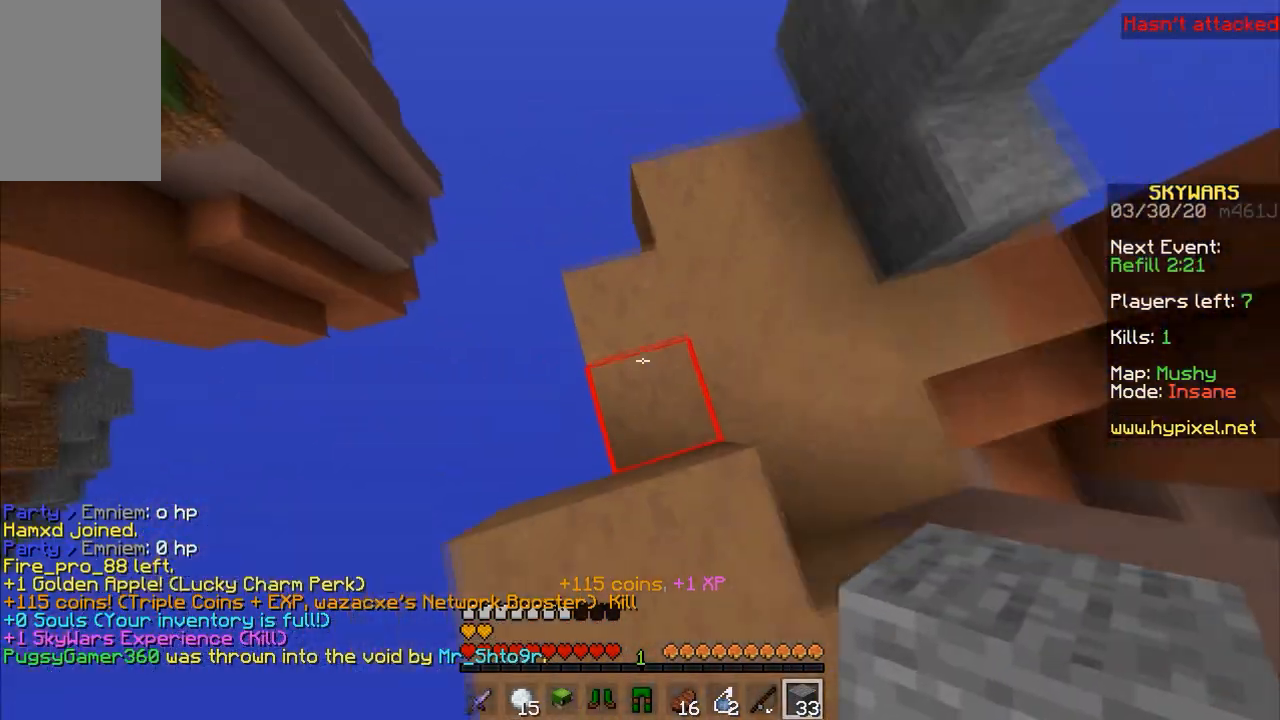
{"keys": [], "mouse": [], "events": [[67, "space", "up"], [267, "mouse_right", "down"], [333, "a", "down"], [433, "mouse_right", "up"], [467, "a", "up"], [467, "w", "up"]]}